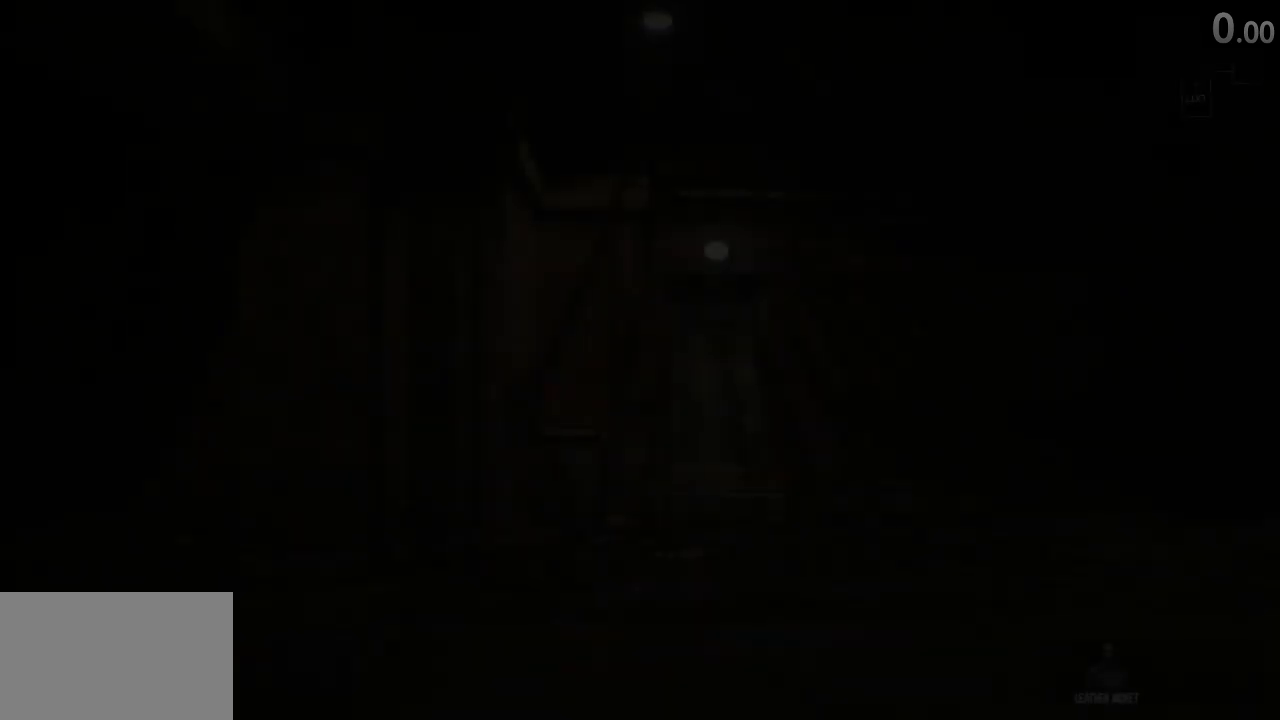
Gameplay with keyboard and mouse; each line is a JSON object with the keys and mouse buttons held at the frame after it. "events" lists presses ("down") and releases ("up") of "1", "2", "3", "4", "5", "a", "alt", "c", "ctrl", "d", "e", "f", "q", "r", "s", "shift", "space", "tab", "v", "w", "x", "z", "mouse_left", "mouse_middle", "mouse_right", "mouse_wheel_up" and "mouse_wheel_down" between this image and that frame as [ms after this image, input, new state], when the widget could be followed in between. "mouse_left", "mouse_middle", "mouse_right", "mouse_wheel_up", "mouse_wheel_down" = the "left", "middle", "right", "wheel_up", "wheel_down" buttons of the "mouse" list. No other keys are recorded. Mouse movement is not recorded.
{"keys": ["shift", "z"], "mouse": [], "events": [[83, "d", "down"], [117, "z", "down"], [217, "shift", "down"], [483, "d", "up"]]}
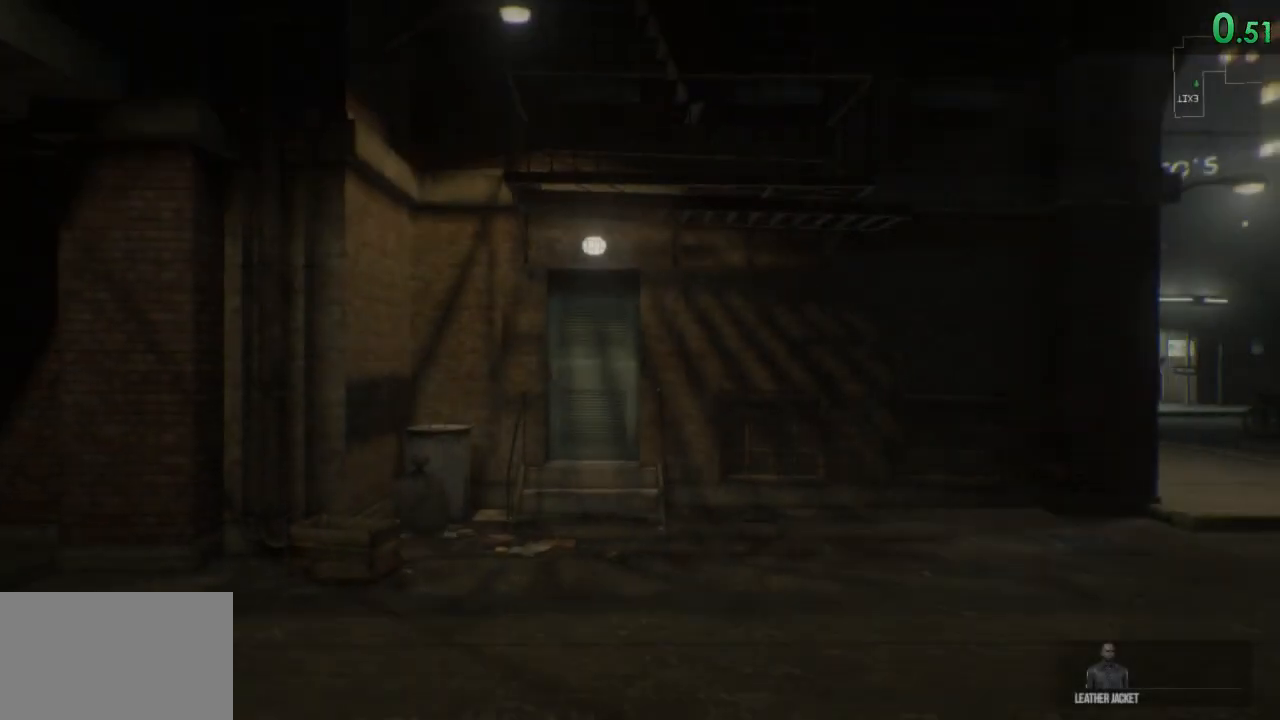
{"keys": ["z"], "mouse": [], "events": [[367, "z", "up"], [400, "shift", "up"], [467, "z", "down"]]}
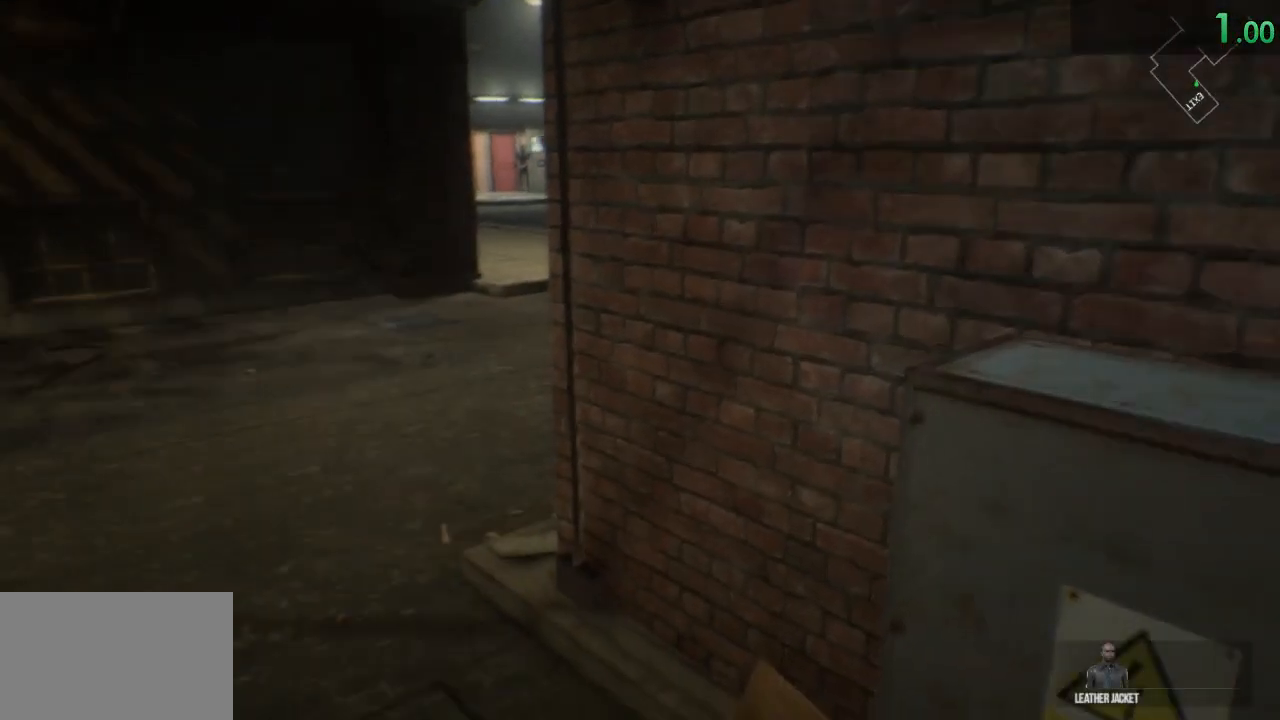
{"keys": ["q", "shift", "z"], "mouse": [], "events": [[17, "shift", "down"], [350, "q", "down"]]}
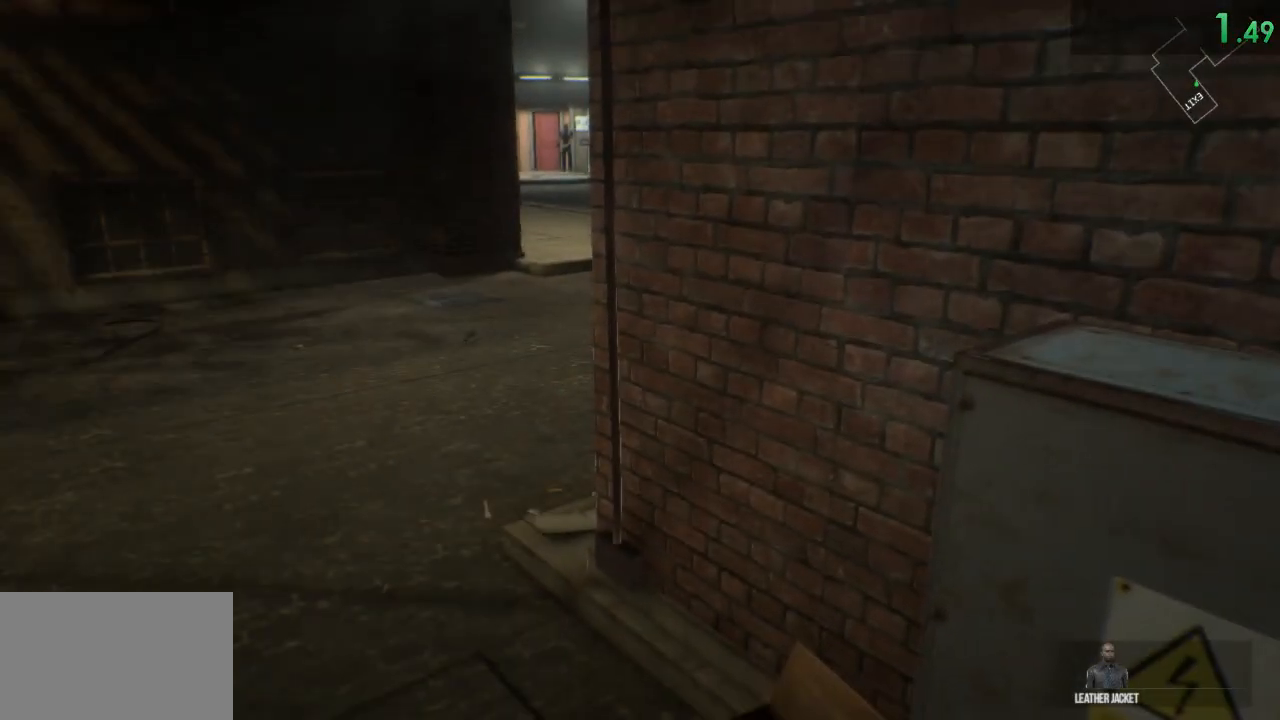
{"keys": ["shift", "w"], "mouse": [], "events": [[17, "q", "up"], [17, "z", "up"], [67, "shift", "up"], [200, "shift", "down"], [267, "alt", "down"], [367, "shift", "up"], [400, "alt", "up"], [433, "shift", "down"], [483, "w", "down"]]}
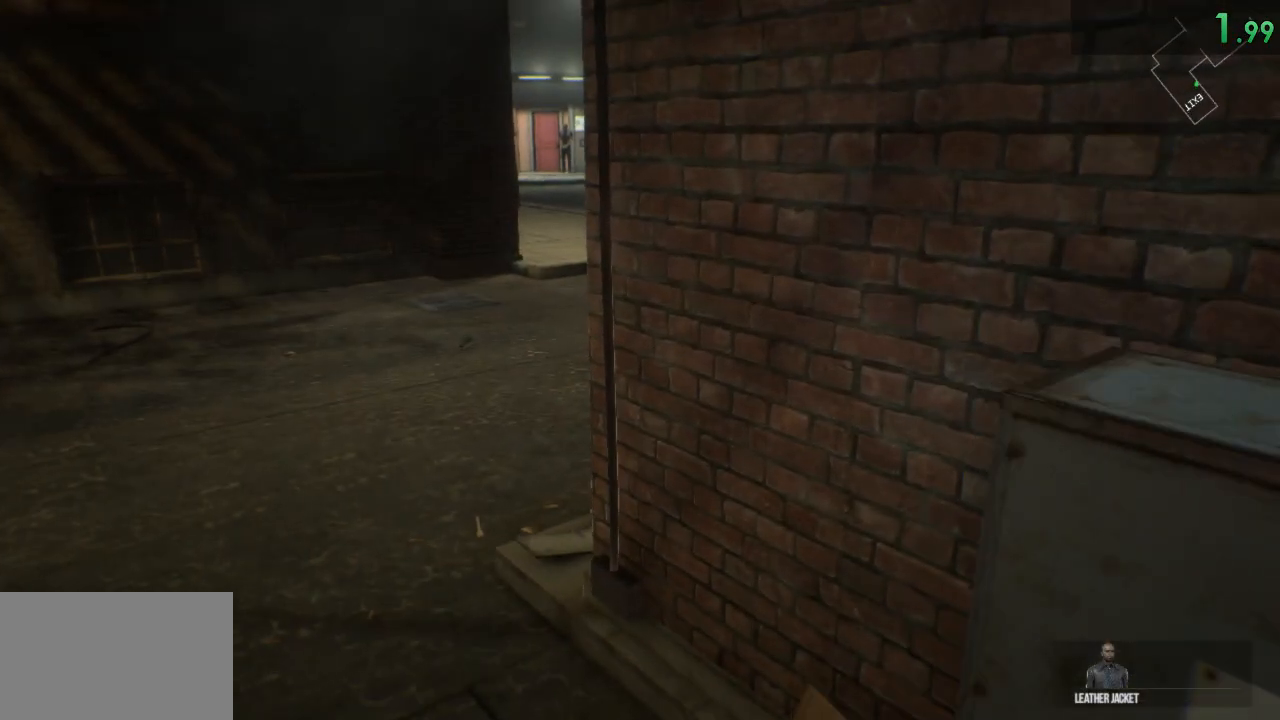
{"keys": ["shift", "w"], "mouse": [], "events": []}
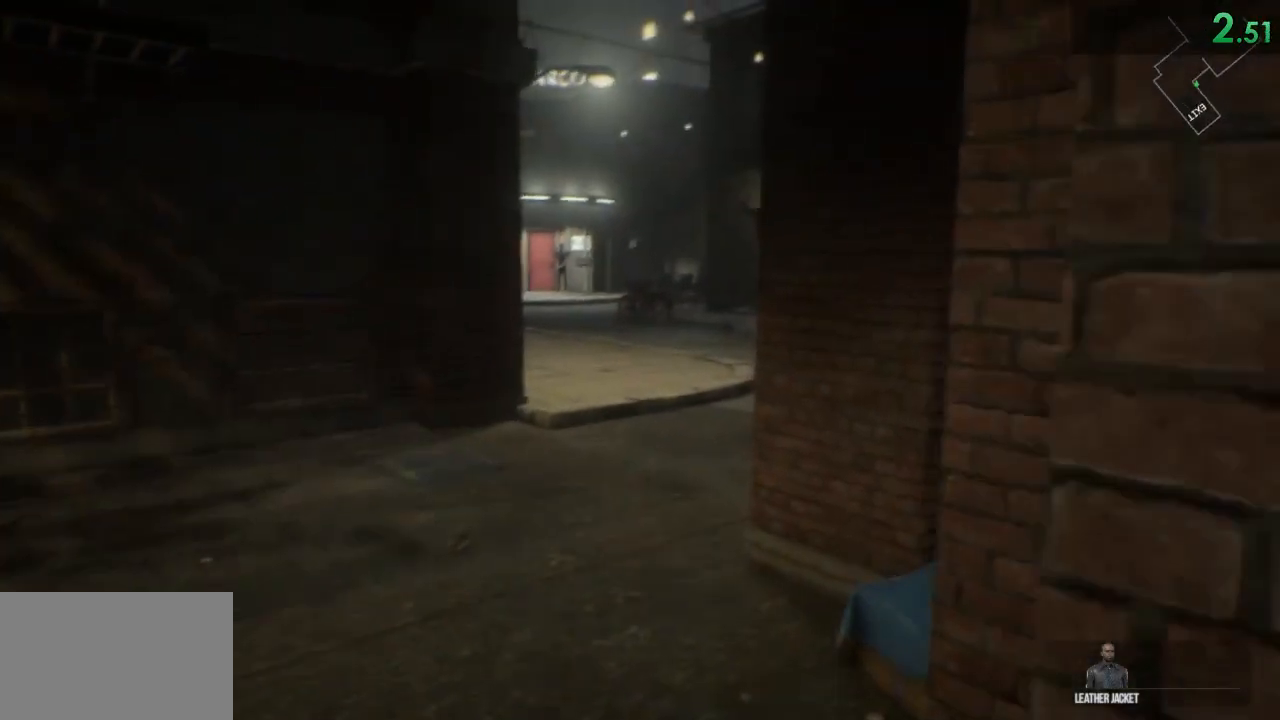
{"keys": ["shift", "w"], "mouse": [], "events": []}
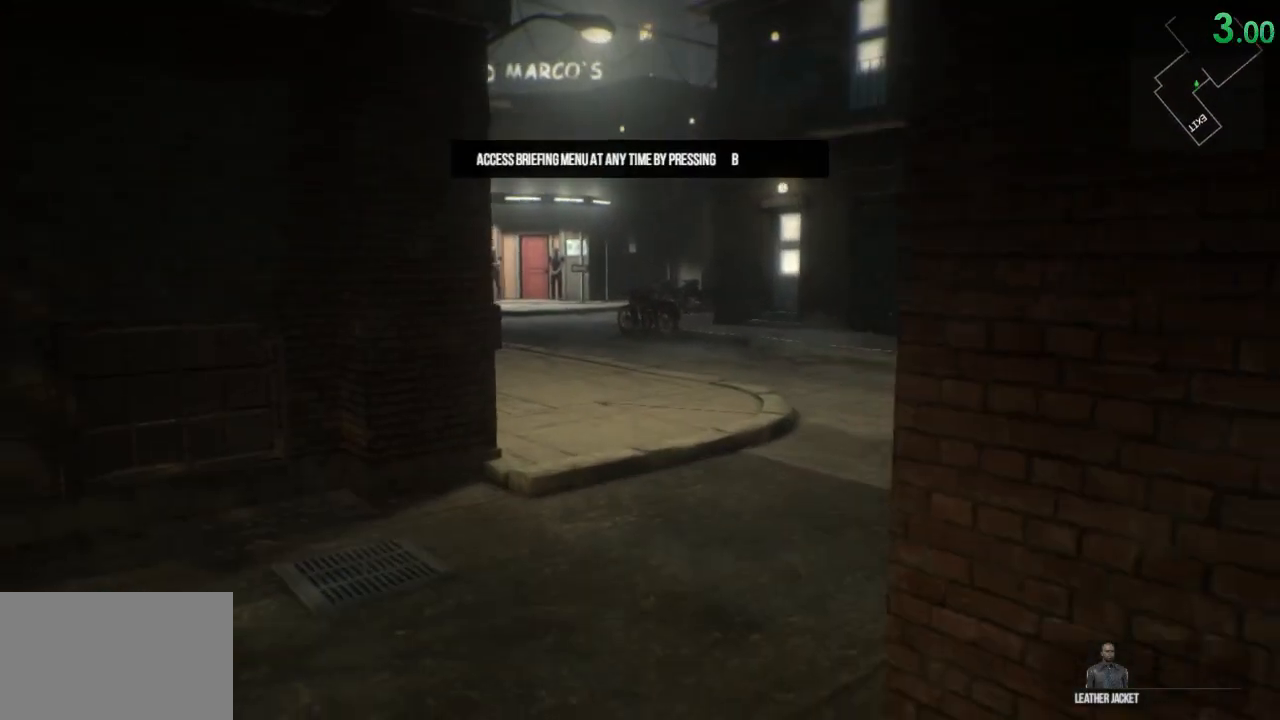
{"keys": ["shift", "w"], "mouse": [], "events": []}
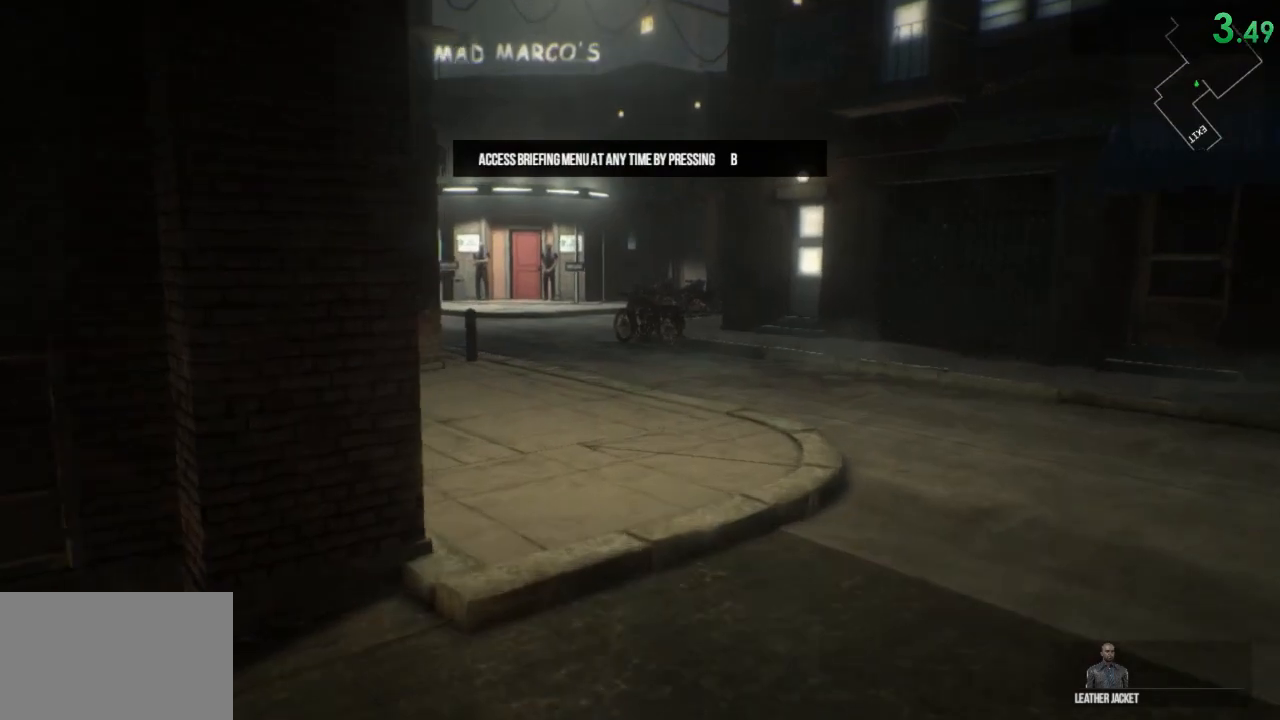
{"keys": ["shift", "w"], "mouse": [], "events": []}
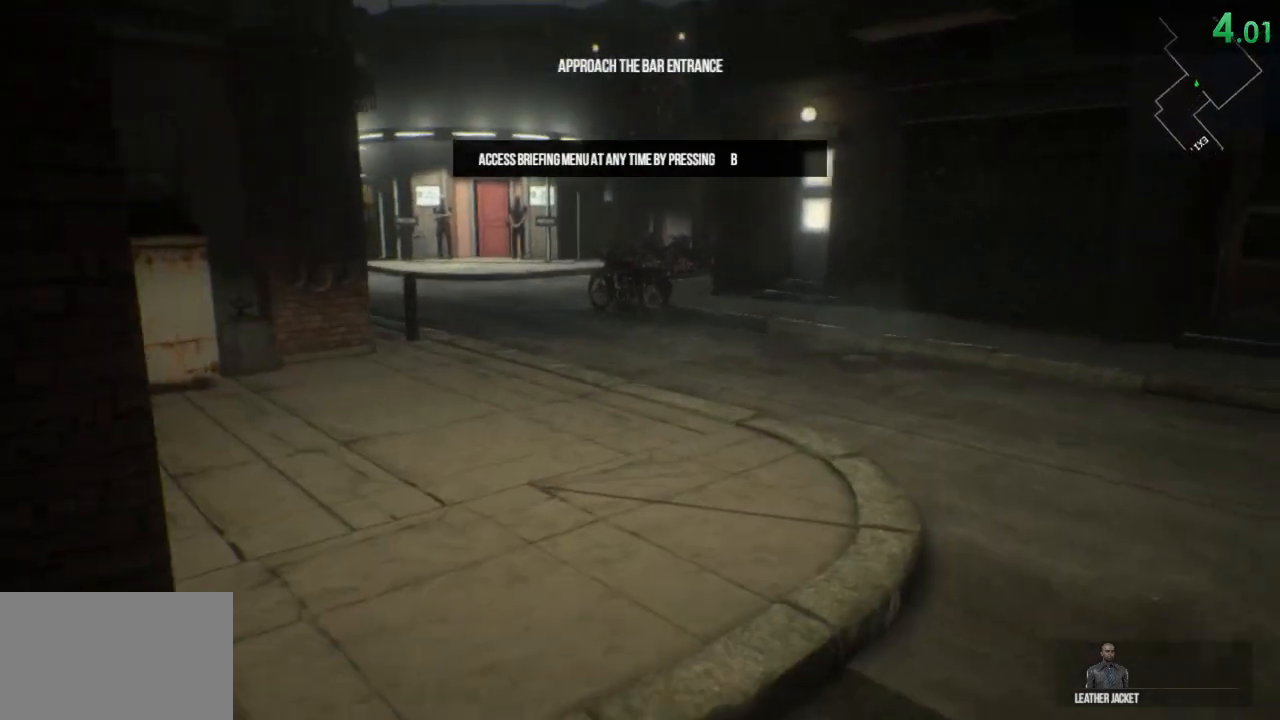
{"keys": ["shift", "w"], "mouse": [], "events": []}
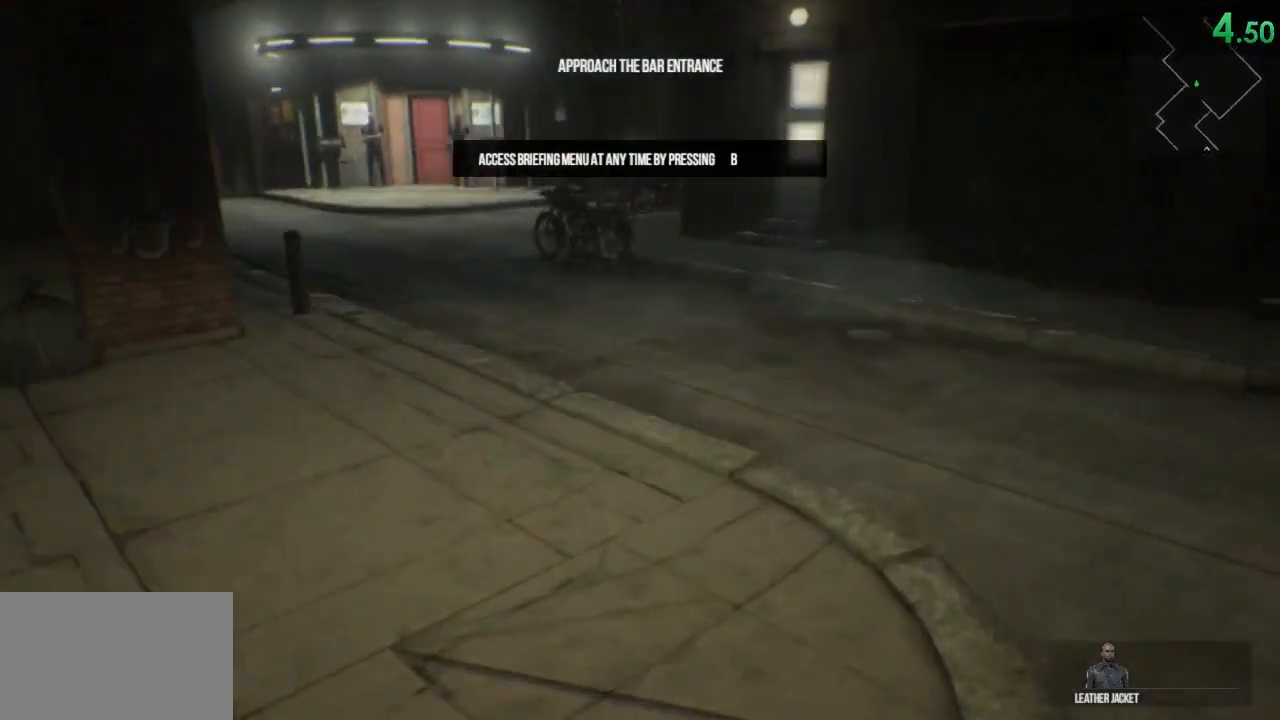
{"keys": ["shift", "w"], "mouse": [], "events": []}
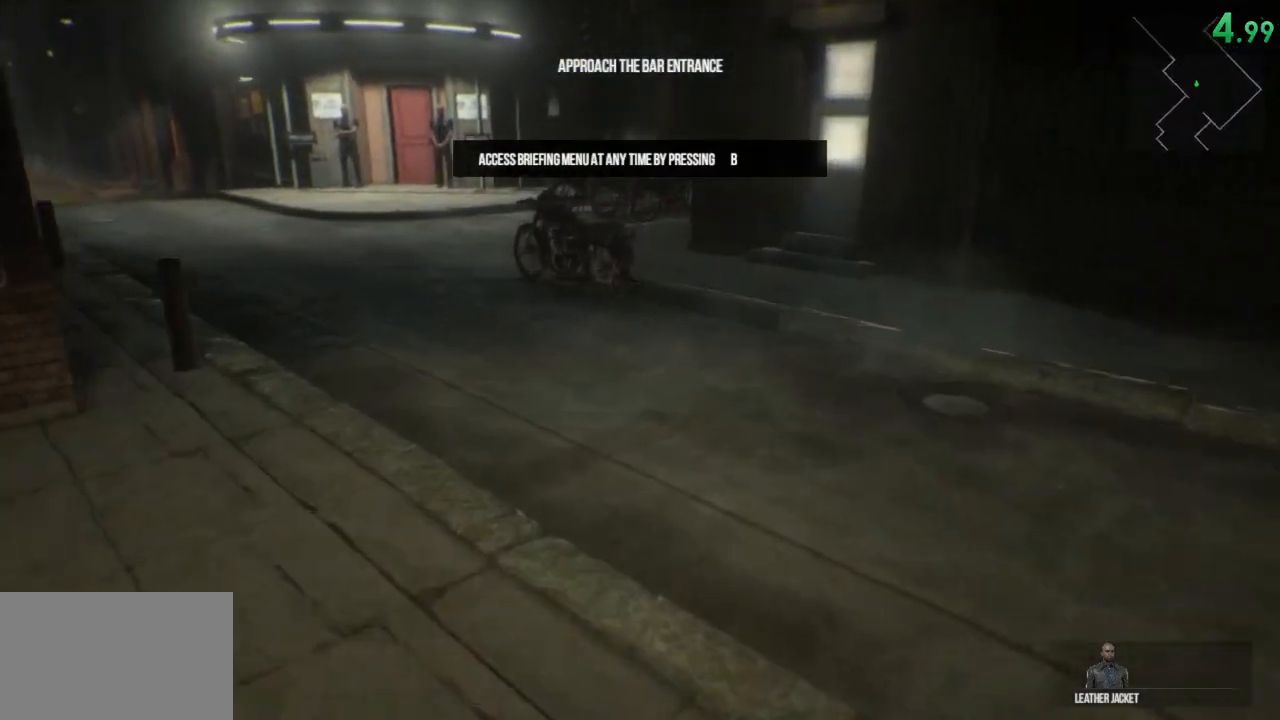
{"keys": ["shift", "w"], "mouse": [], "events": [[117, "a", "down"], [250, "a", "up"]]}
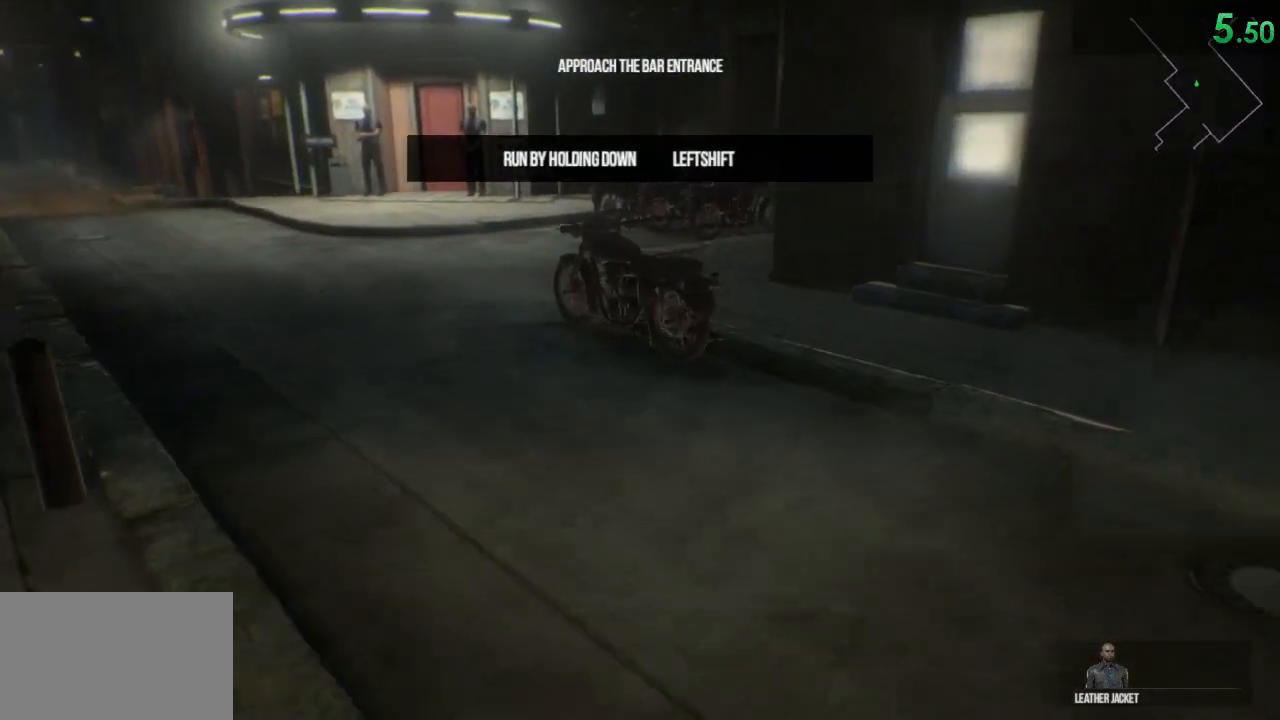
{"keys": ["shift", "w"], "mouse": [], "events": []}
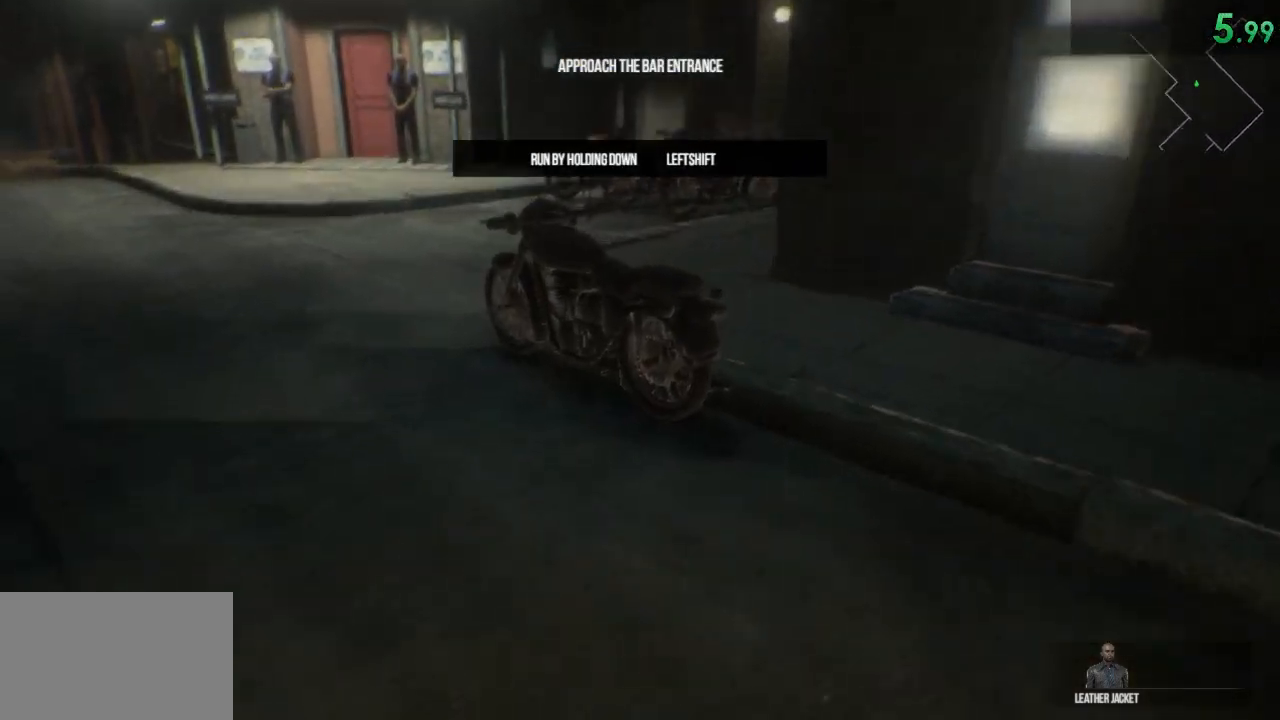
{"keys": ["shift", "space", "w"], "mouse": [], "events": [[383, "space", "down"]]}
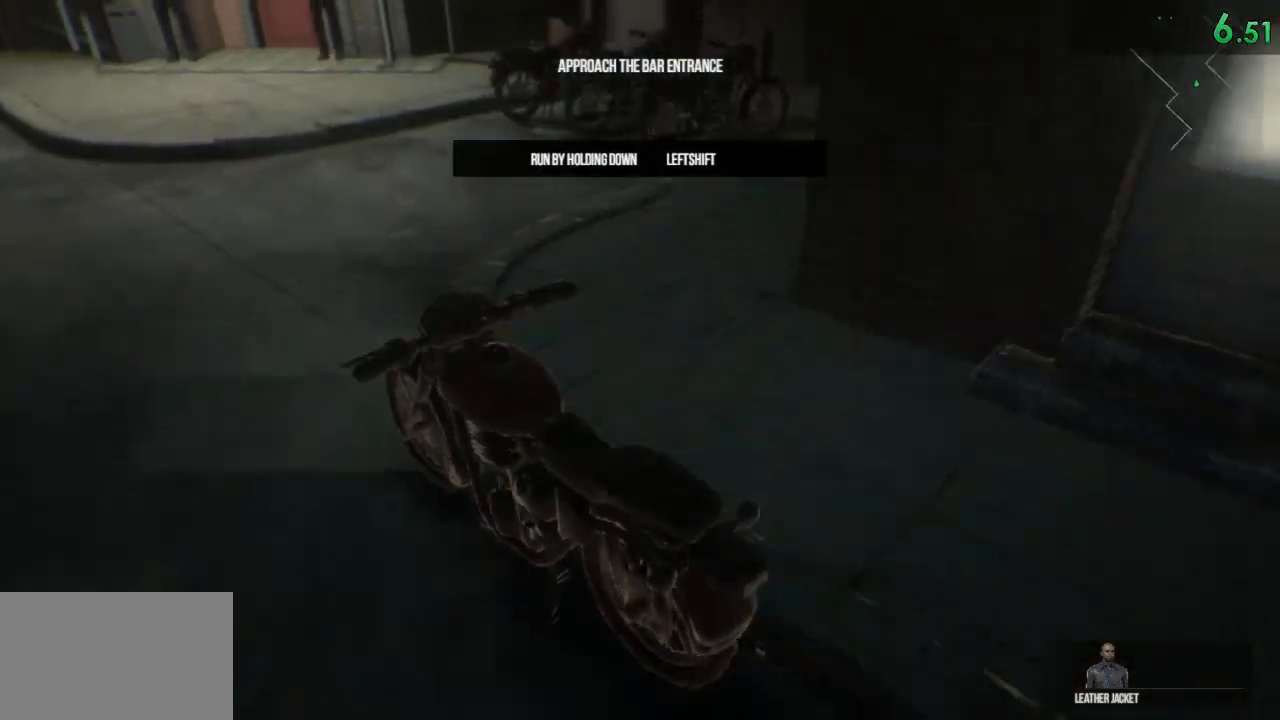
{"keys": ["shift", "w"], "mouse": [], "events": [[33, "space", "up"], [383, "space", "down"], [483, "space", "up"]]}
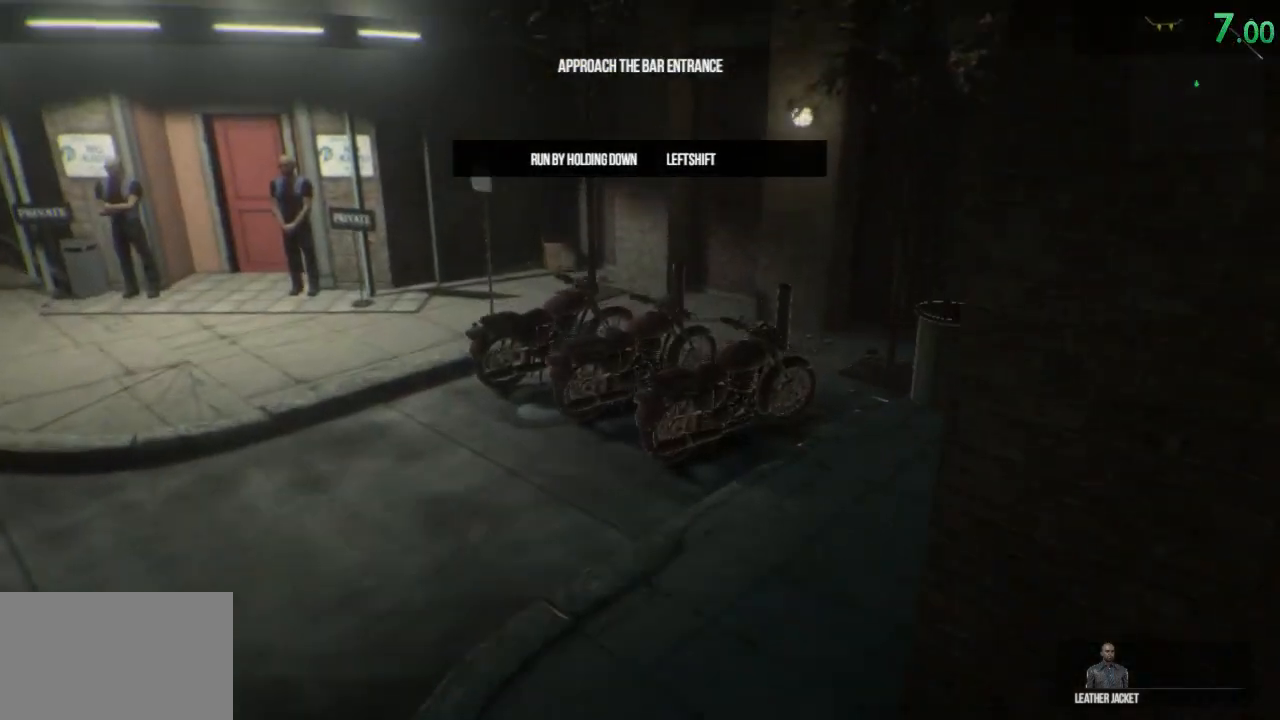
{"keys": ["shift", "w"], "mouse": [], "events": []}
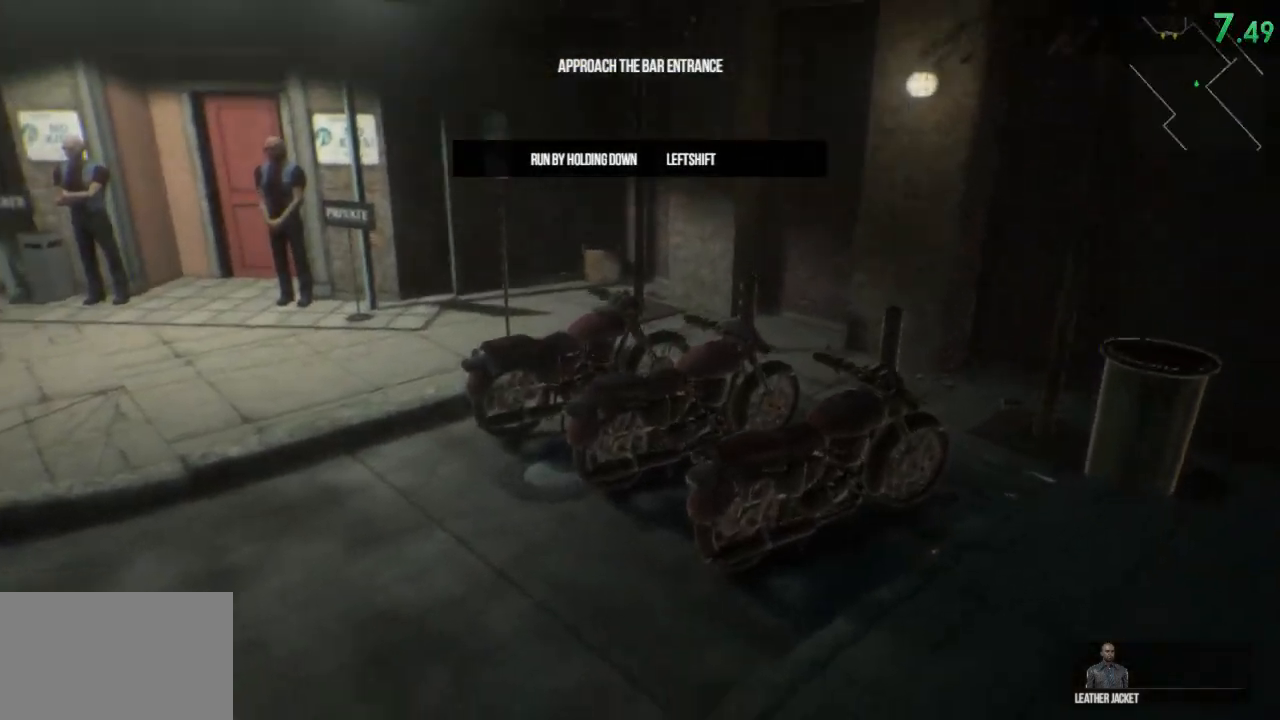
{"keys": ["shift", "w"], "mouse": [], "events": []}
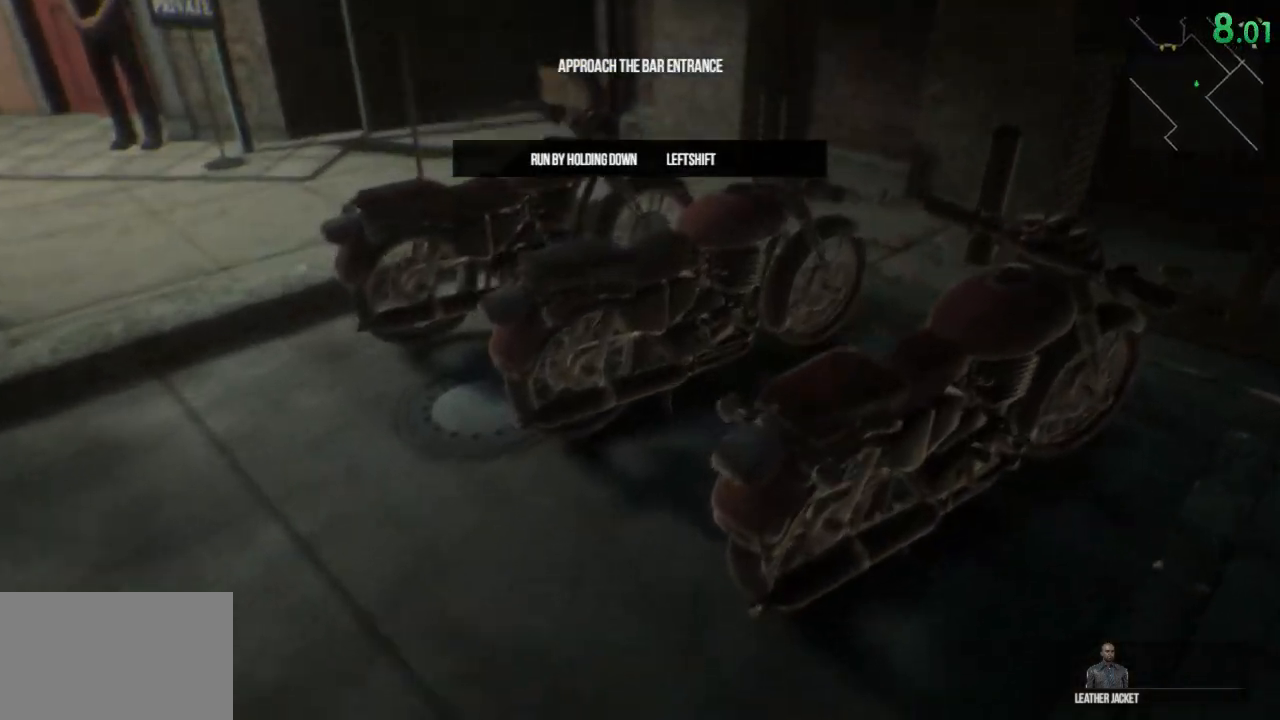
{"keys": ["shift", "space", "w"], "mouse": [], "events": [[17, "space", "down"], [150, "space", "up"], [400, "space", "down"]]}